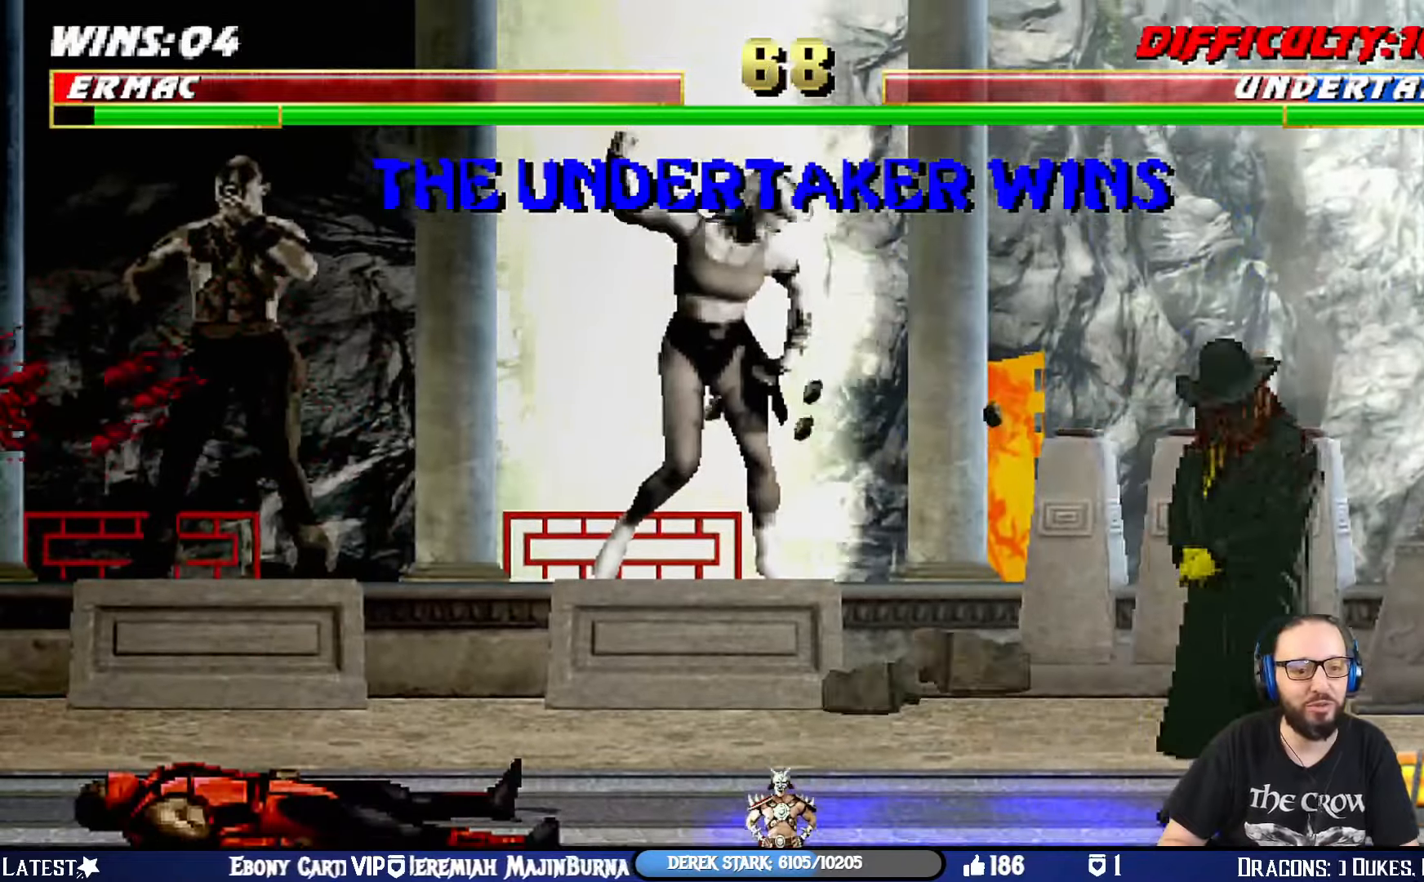
Gameplay with a controller (PlayStation layout); each line is a JSON object with the inputs held at the frame after it. "events" lists button and stick changes between this image and that frame as [ms after this image, input, new state], when the widget could be followed in between.
{"buttons": [], "left_stick": "center", "right_stick": "center", "events": []}
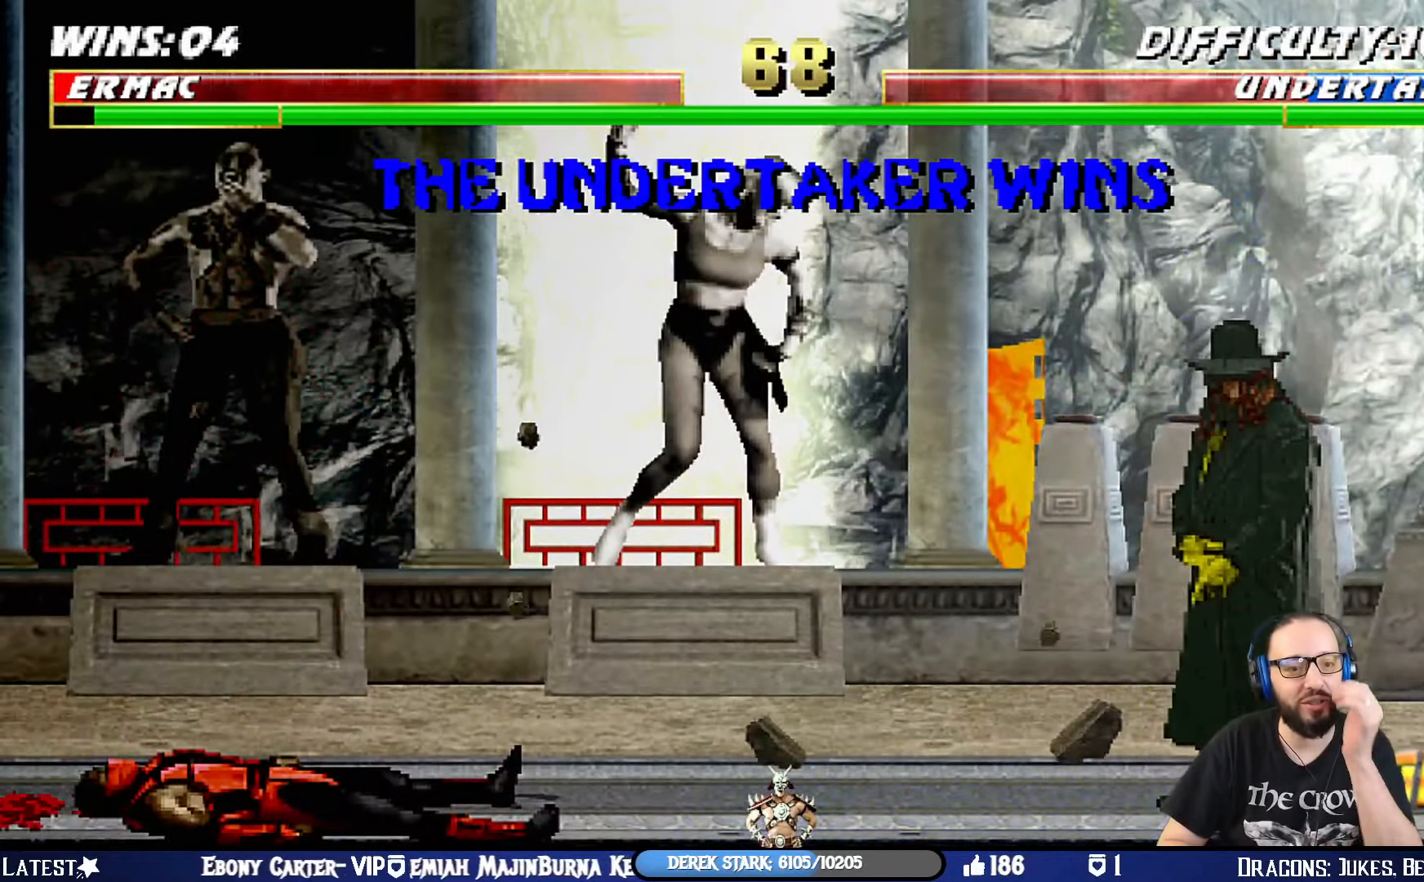
{"buttons": [], "left_stick": "center", "right_stick": "center", "events": []}
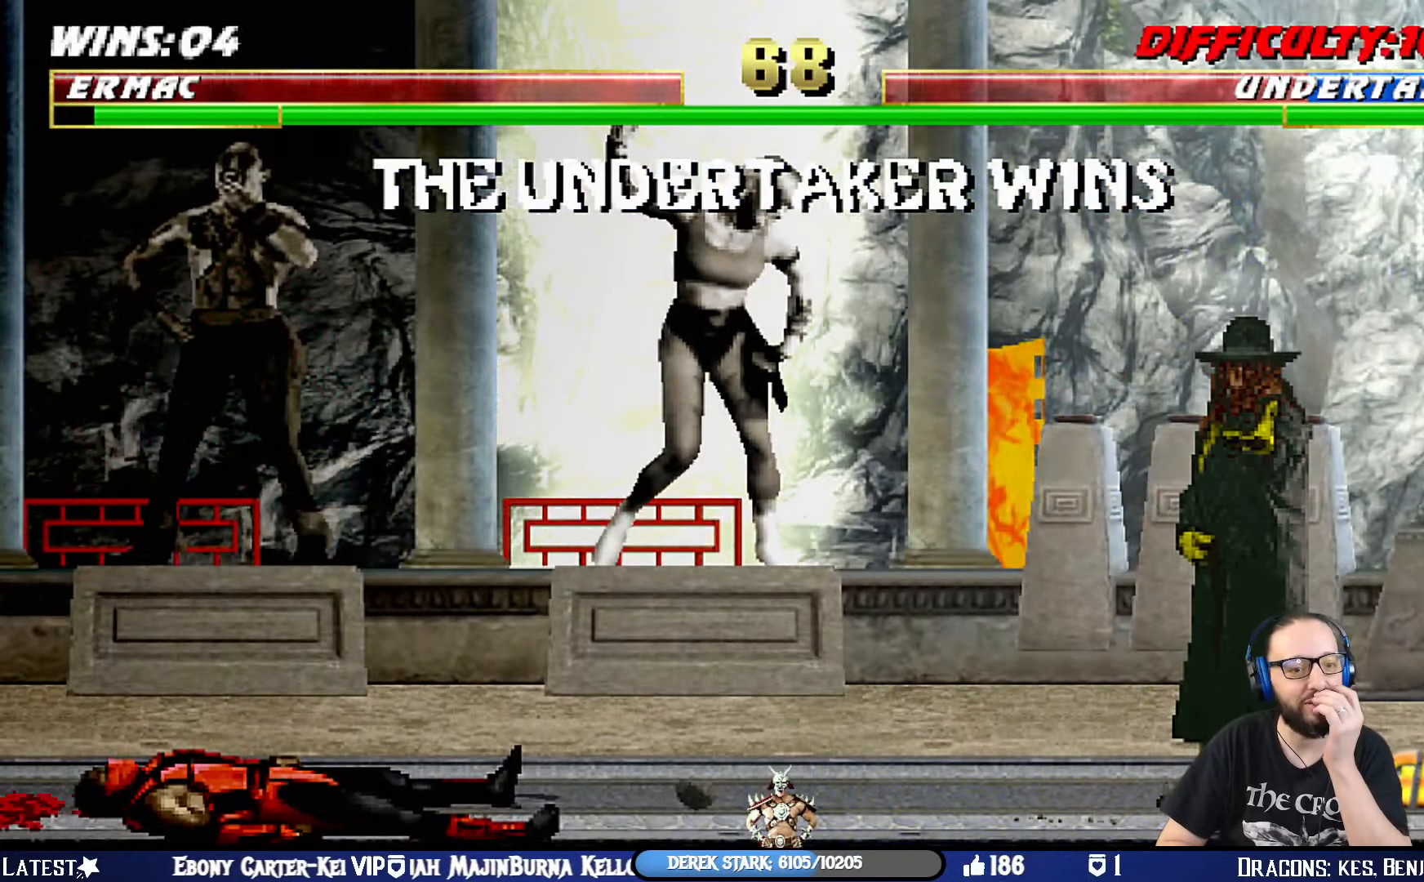
{"buttons": [], "left_stick": "center", "right_stick": "center", "events": []}
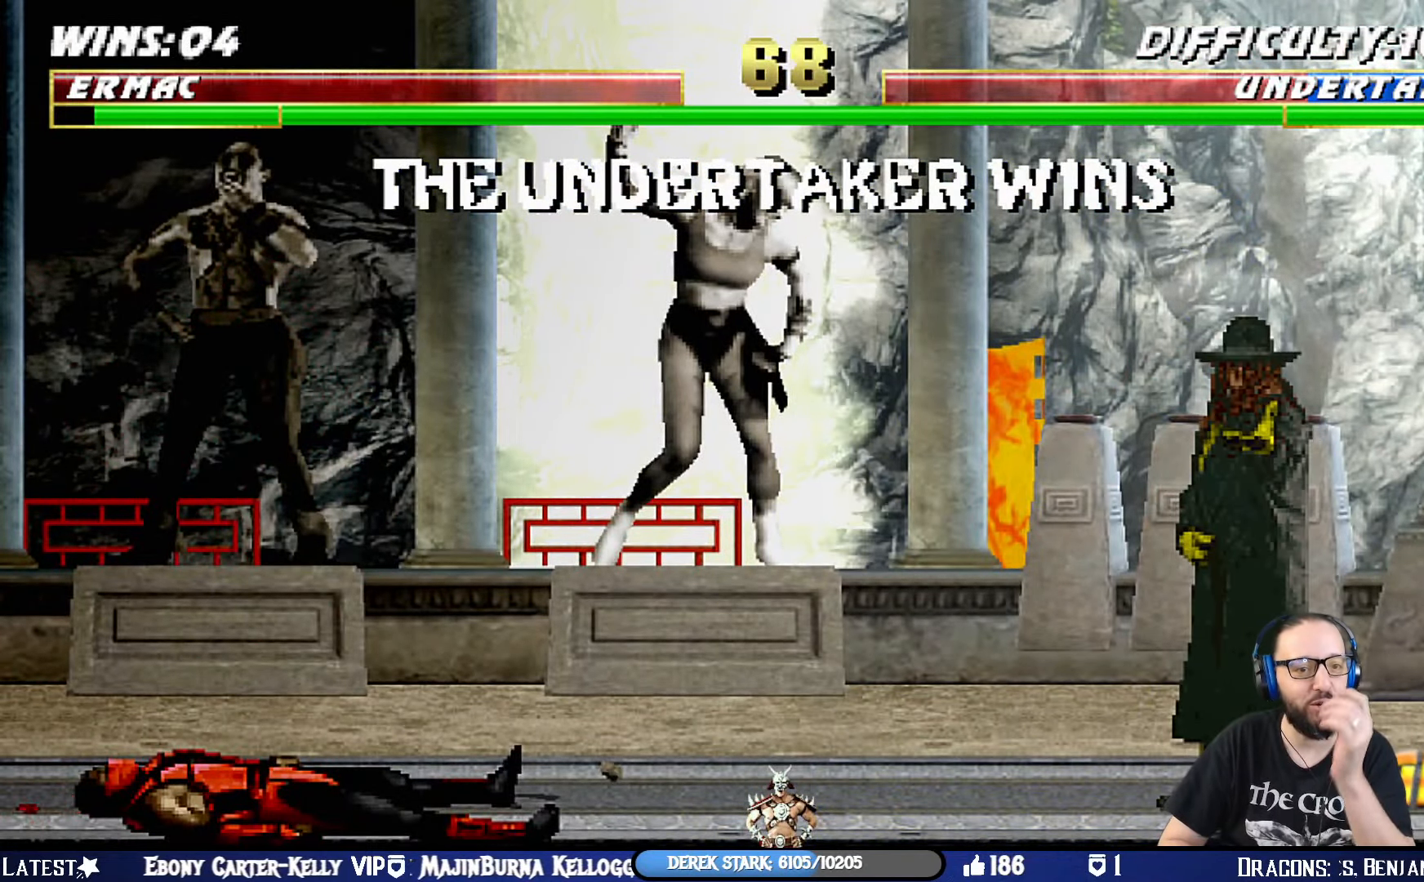
{"buttons": [], "left_stick": "center", "right_stick": "center", "events": []}
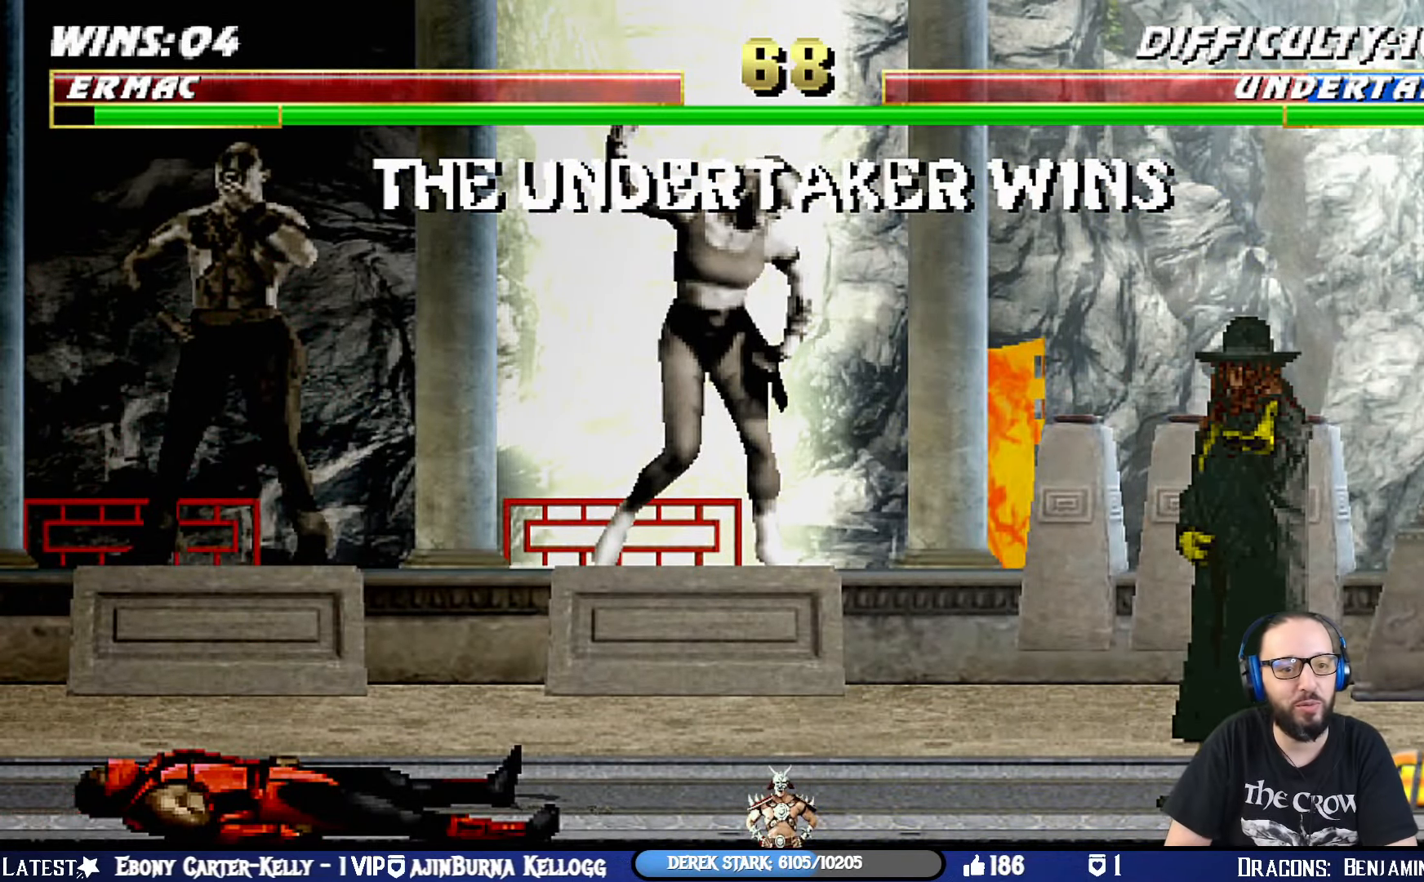
{"buttons": [], "left_stick": "center", "right_stick": "center", "events": []}
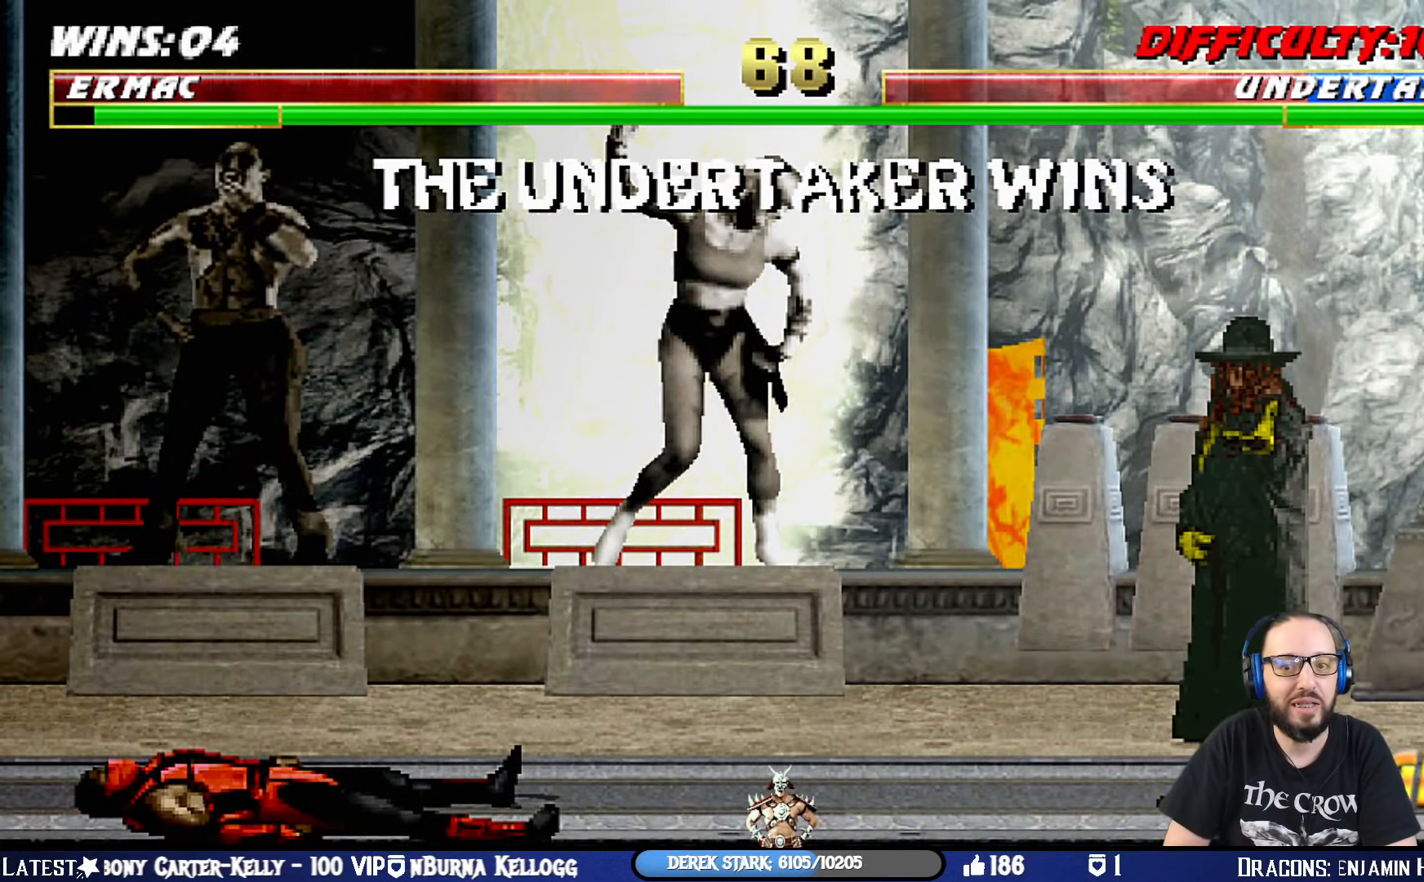
{"buttons": [], "left_stick": "center", "right_stick": "center", "events": []}
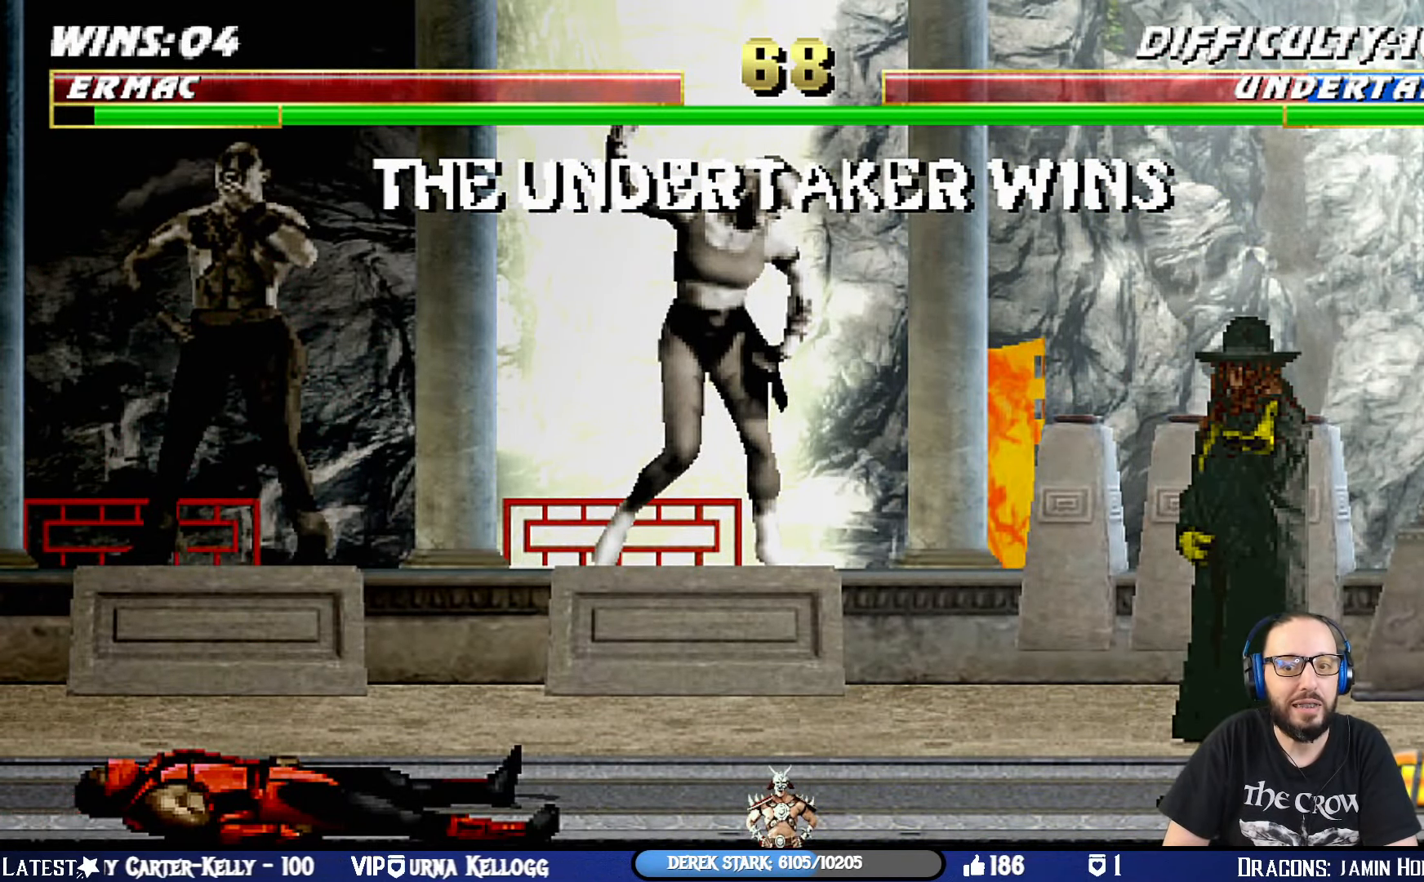
{"buttons": [], "left_stick": "center", "right_stick": "center", "events": []}
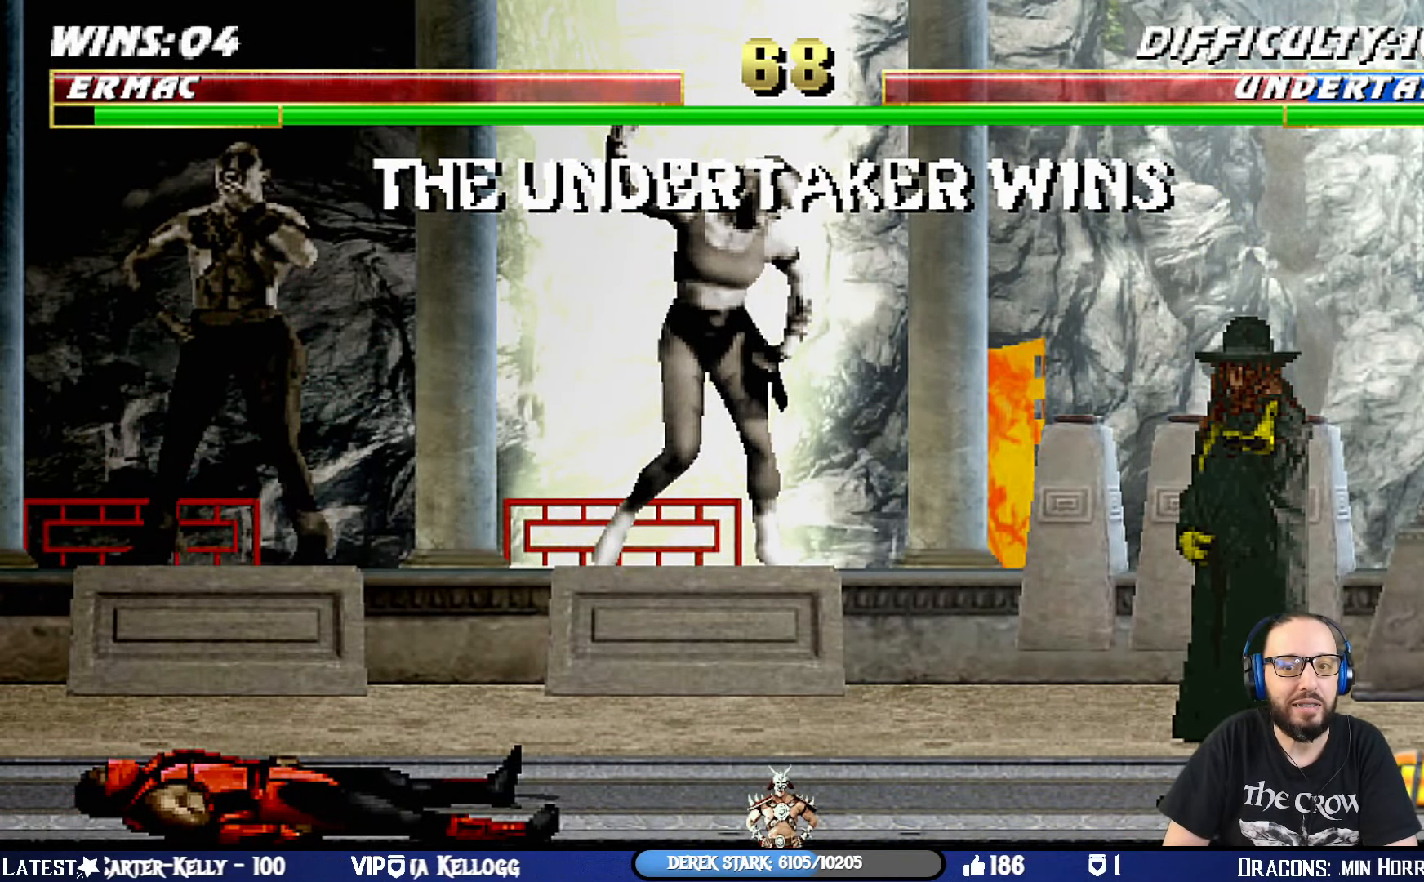
{"buttons": [], "left_stick": "center", "right_stick": "center", "events": []}
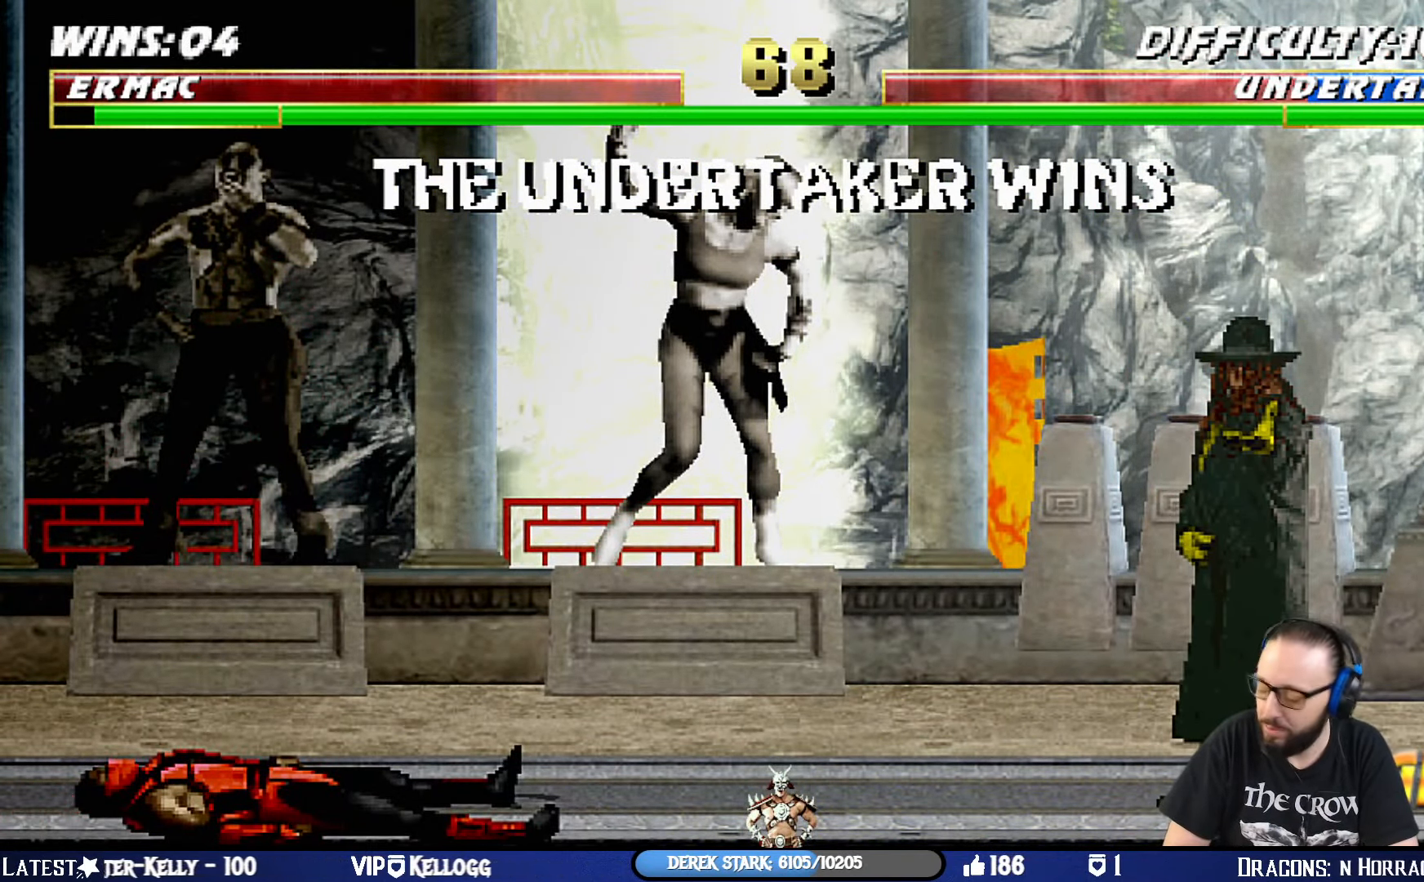
{"buttons": [], "left_stick": "center", "right_stick": "center", "events": [[317, "CROSS", "down"], [468, "CROSS", "up"]]}
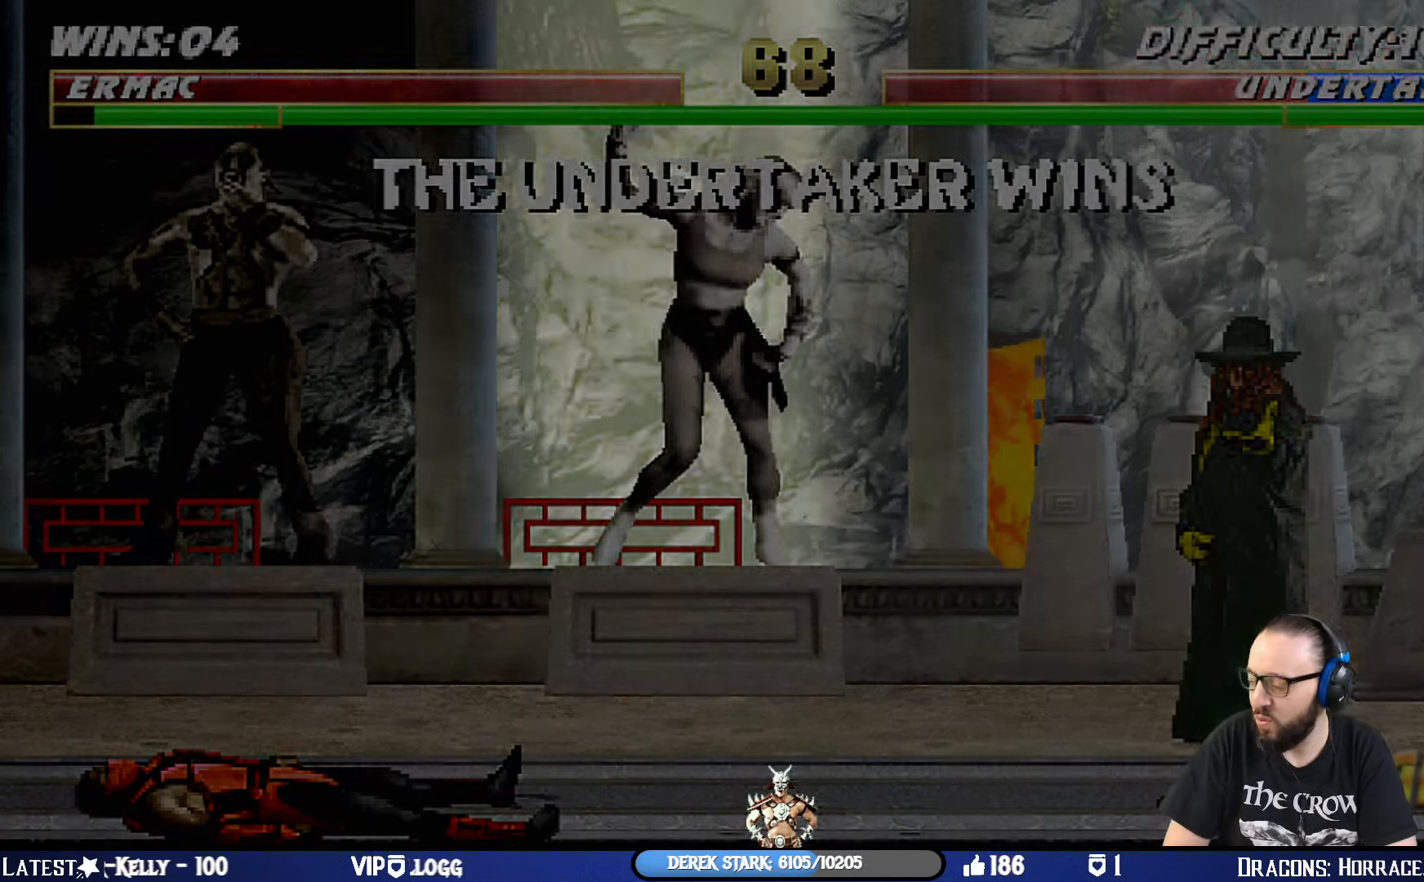
{"buttons": [], "left_stick": "center", "right_stick": "center", "events": [[100, "left_stick", "down"], [167, "left_stick", "center"]]}
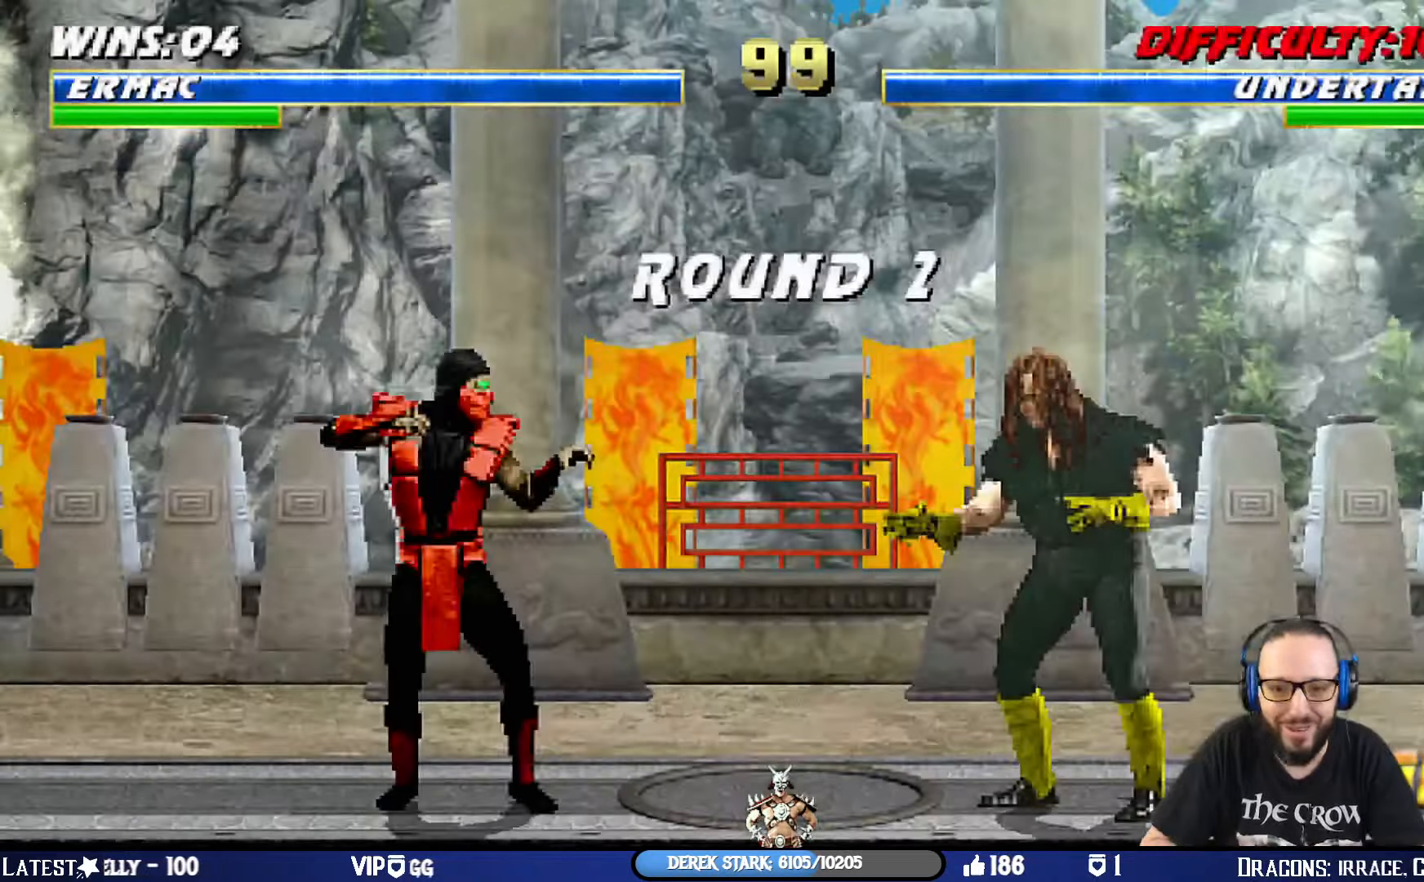
{"buttons": ["CROSS", "CIRCLE", "SQUARE", "R1"], "left_stick": "center", "right_stick": "center", "events": [[183, "CROSS", "down"], [283, "R1", "down"], [350, "SQUARE", "down"], [417, "CIRCLE", "down"]]}
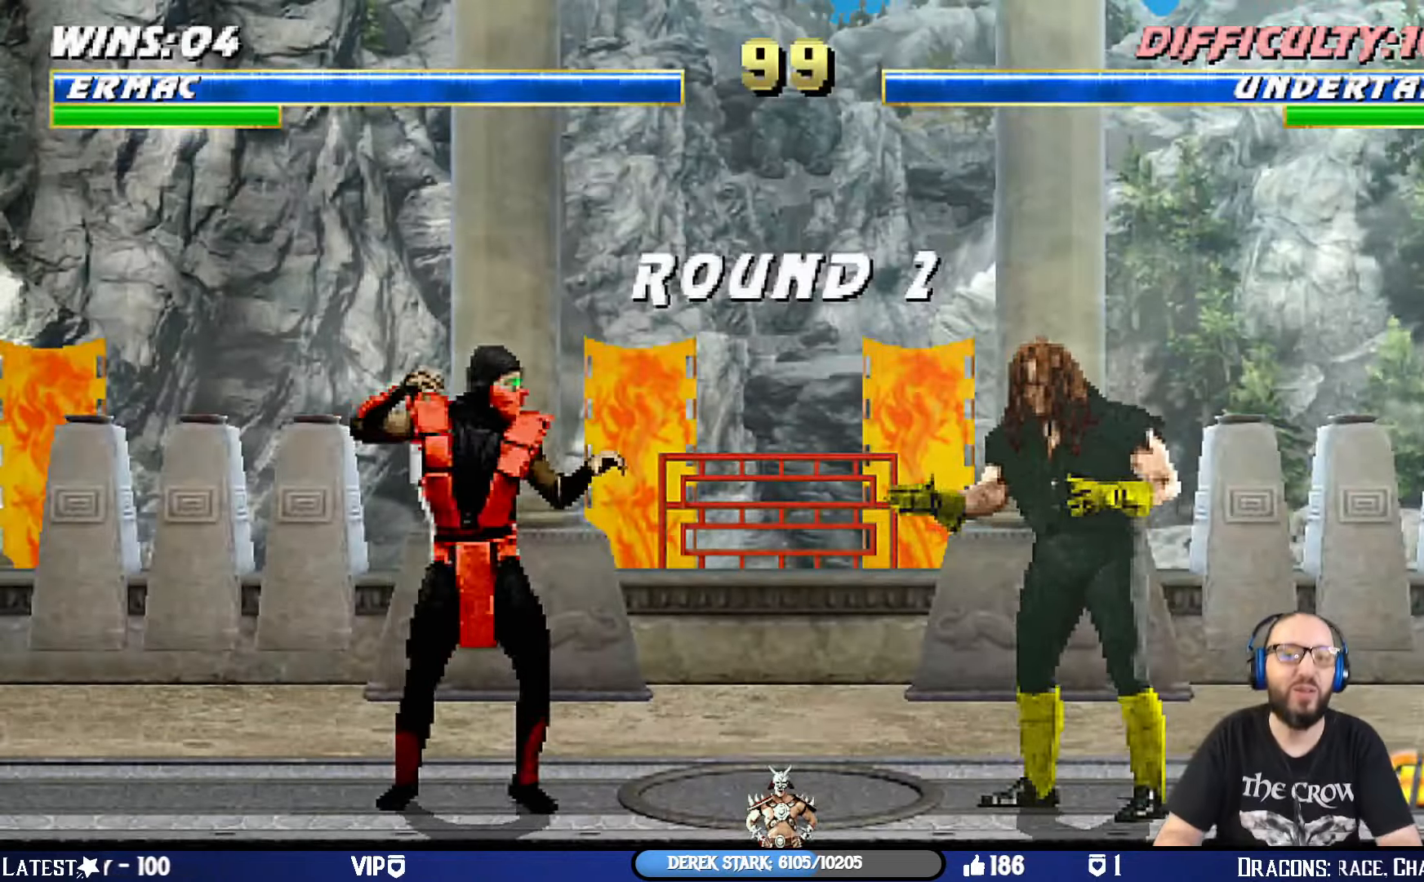
{"buttons": [], "left_stick": "center", "right_stick": "center", "events": [[34, "CIRCLE", "up"], [50, "CROSS", "up"], [50, "SQUARE", "up"], [84, "R1", "up"]]}
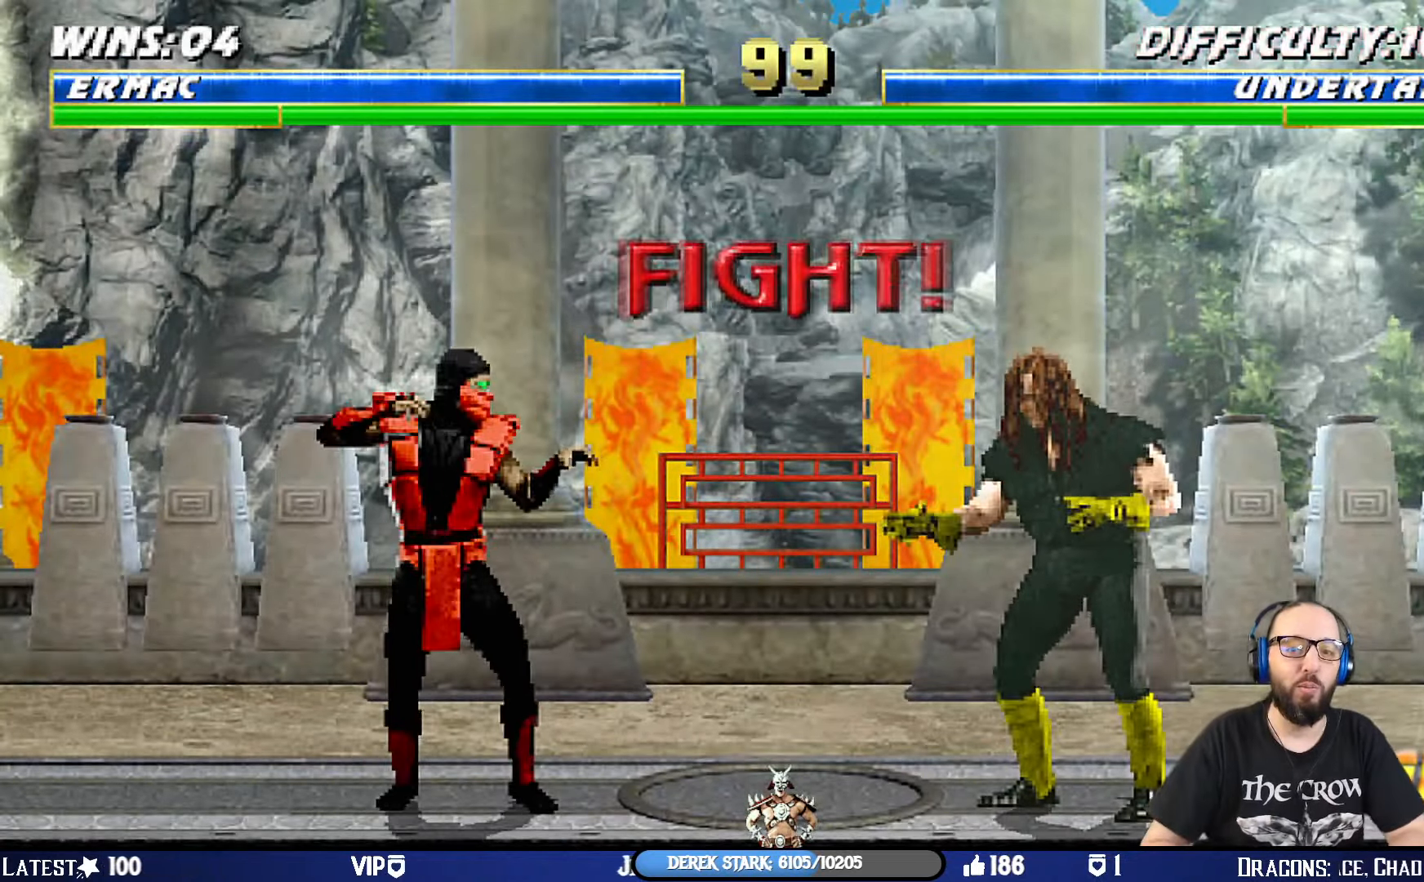
{"buttons": [], "left_stick": "center", "right_stick": "center", "events": []}
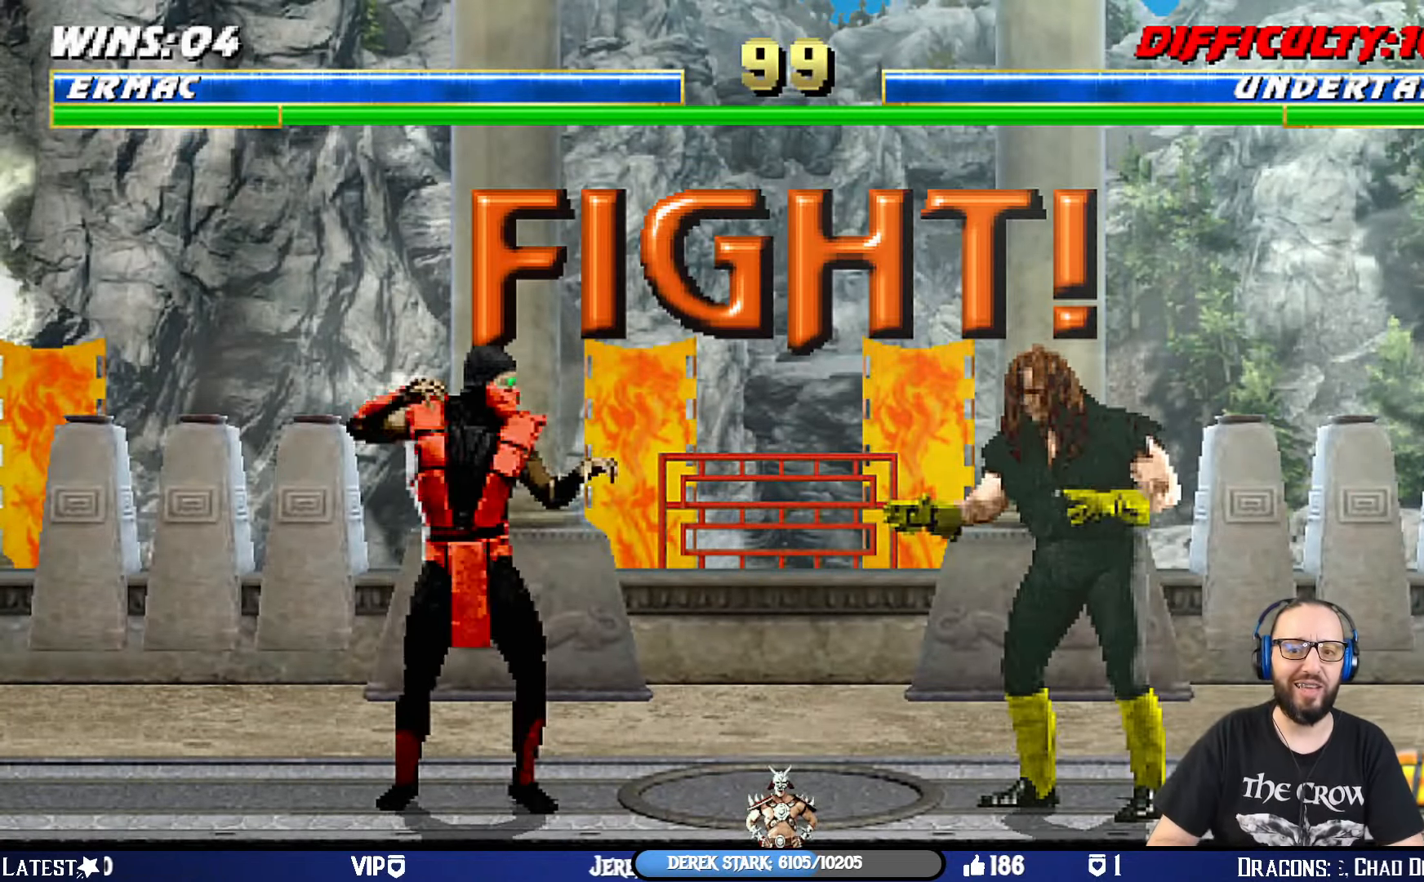
{"buttons": [], "left_stick": "center", "right_stick": "center", "events": []}
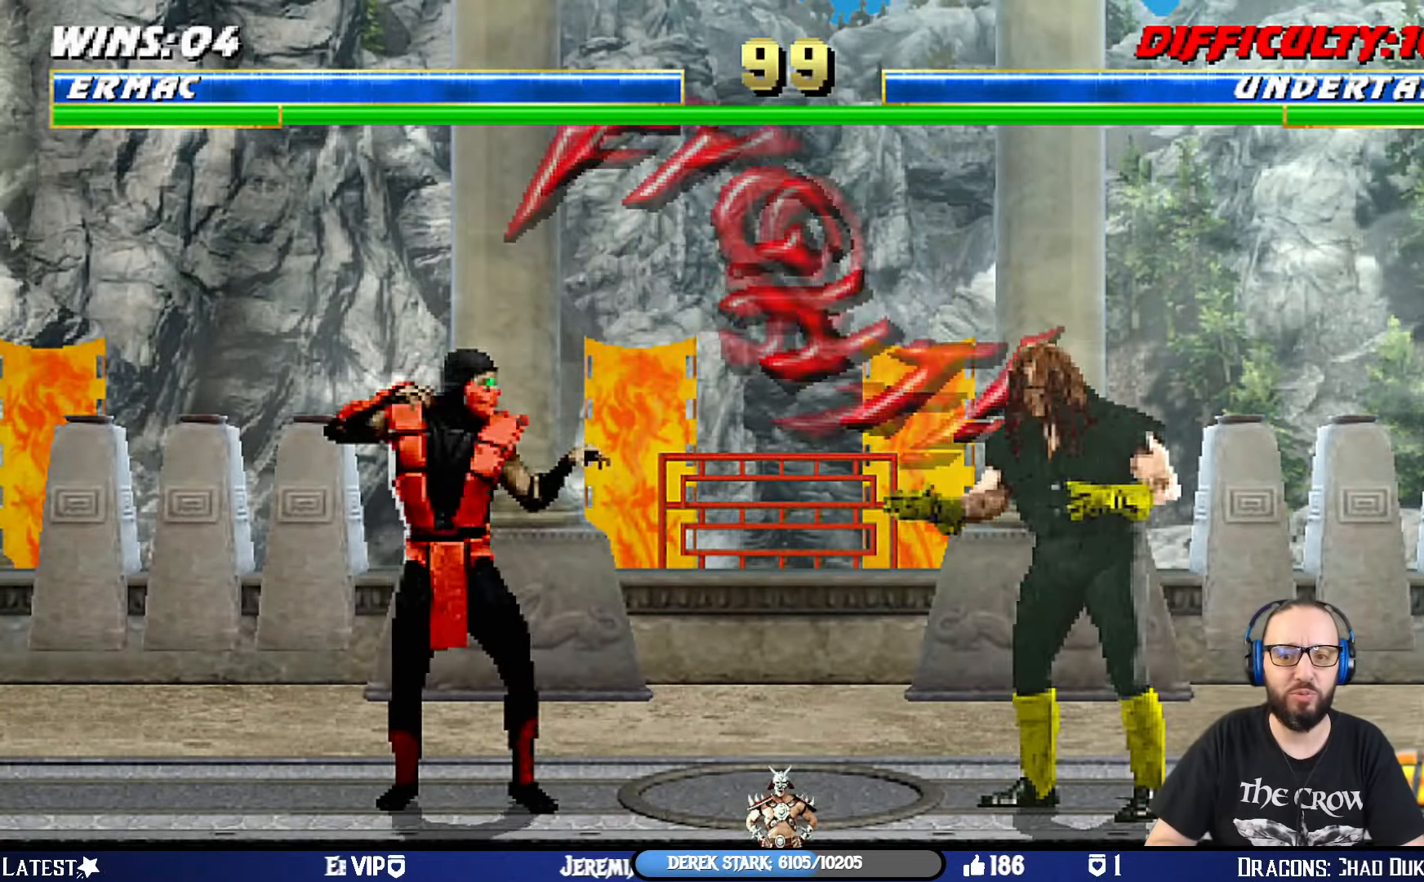
{"buttons": ["TRIANGLE", "L1", "DPAD_UP", "DPAD_LEFT"], "left_stick": "center", "right_stick": "center", "events": [[100, "DPAD_LEFT", "down"], [100, "DPAD_UP", "down"], [100, "L1", "down"], [467, "TRIANGLE", "down"]]}
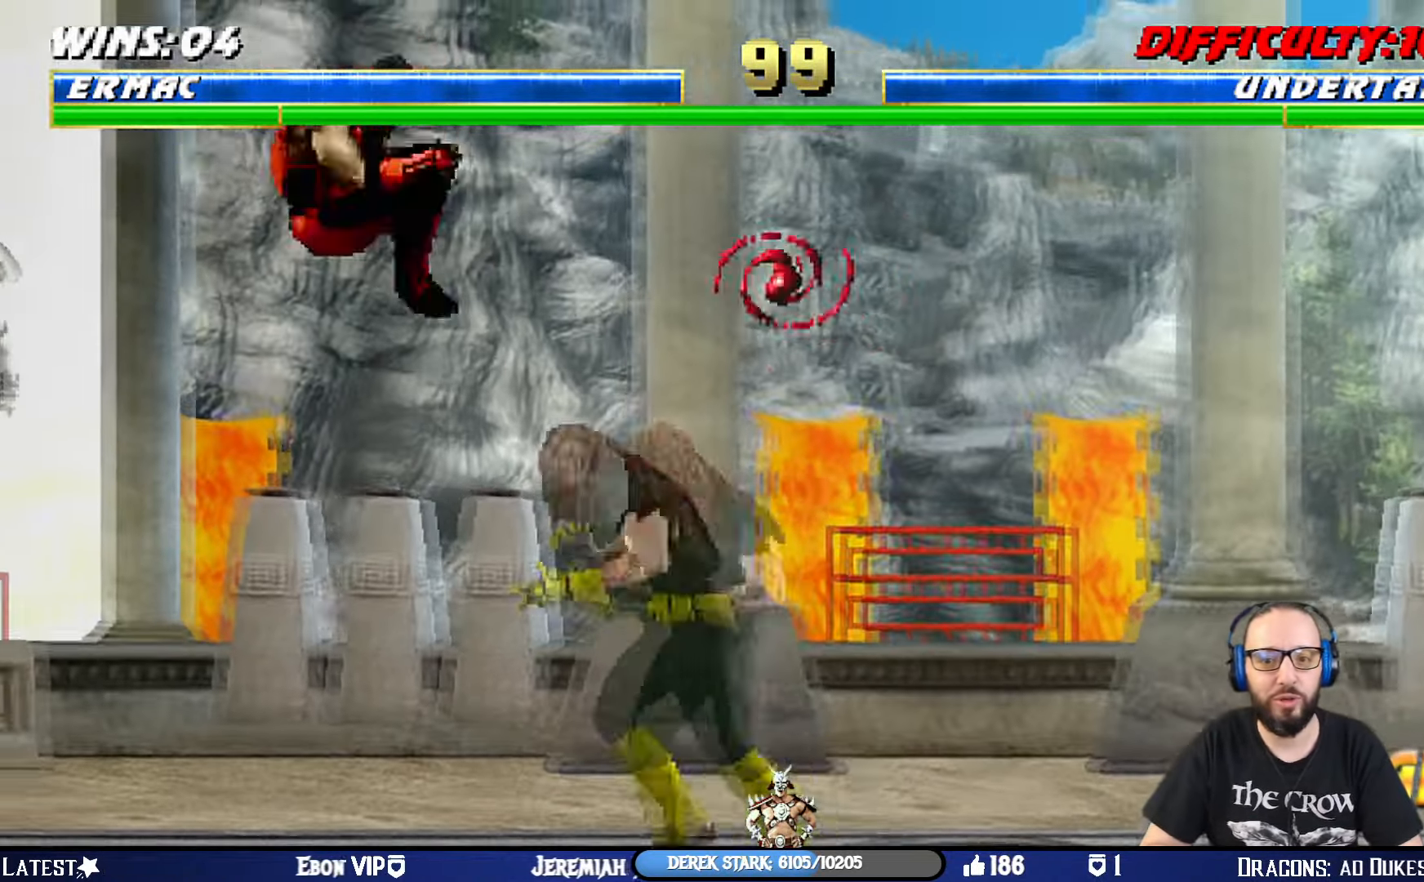
{"buttons": [], "left_stick": "center", "right_stick": "center", "events": [[17, "DPAD_LEFT", "up"], [34, "DPAD_UP", "up"], [67, "L1", "up"], [100, "TRIANGLE", "up"], [200, "DPAD_LEFT", "down"], [300, "DPAD_DOWN", "down"], [317, "DPAD_LEFT", "up"], [384, "DPAD_DOWN", "up"]]}
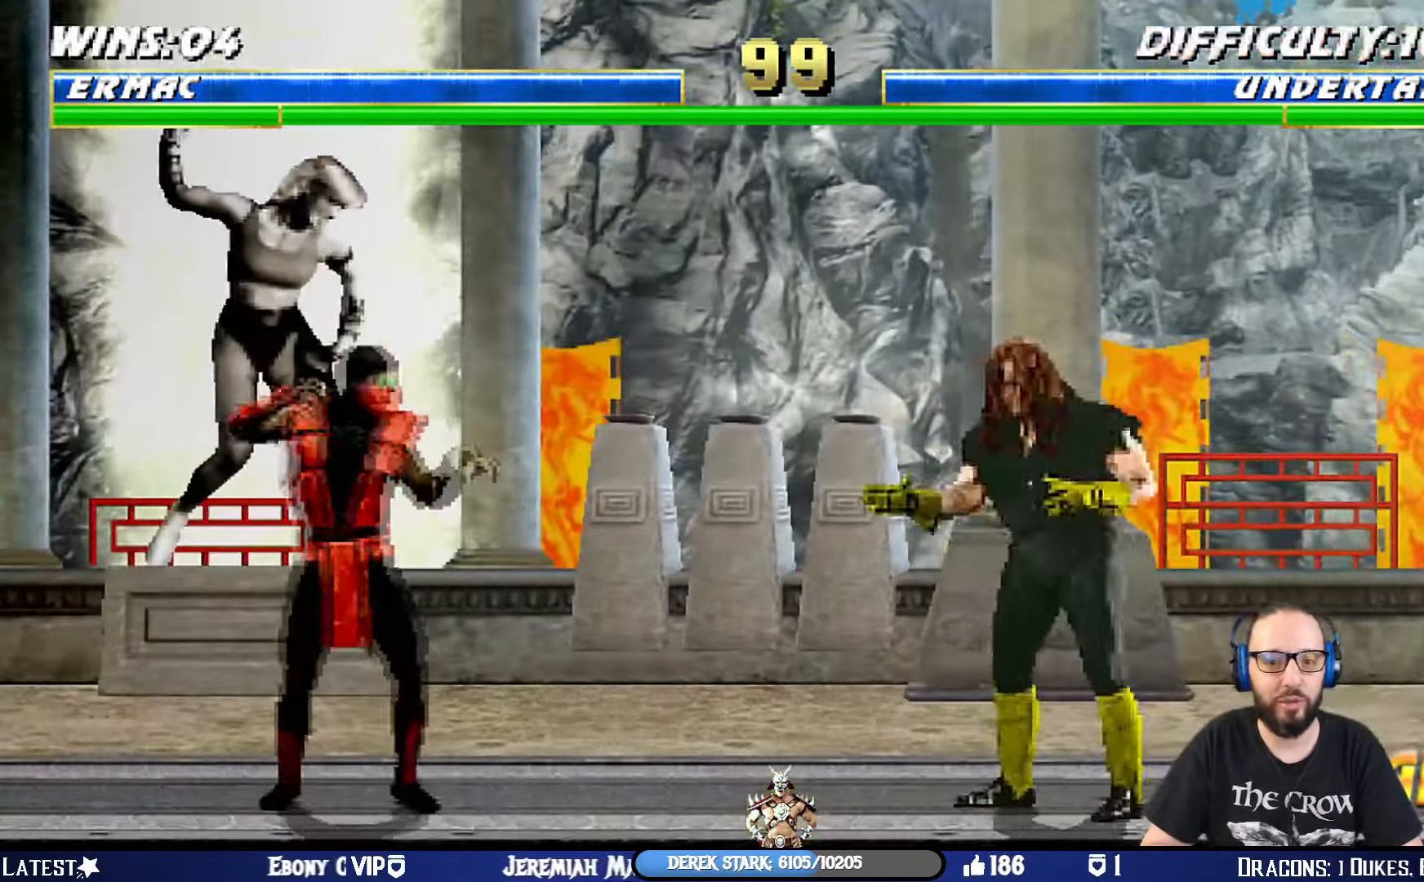
{"buttons": ["SQUARE", "L1", "DPAD_LEFT"], "left_stick": "center", "right_stick": "center", "events": [[66, "DPAD_RIGHT", "down"], [83, "DPAD_UP", "down"], [83, "L1", "down"], [367, "DPAD_RIGHT", "up"], [367, "DPAD_UP", "up"], [400, "DPAD_LEFT", "down"], [483, "SQUARE", "down"]]}
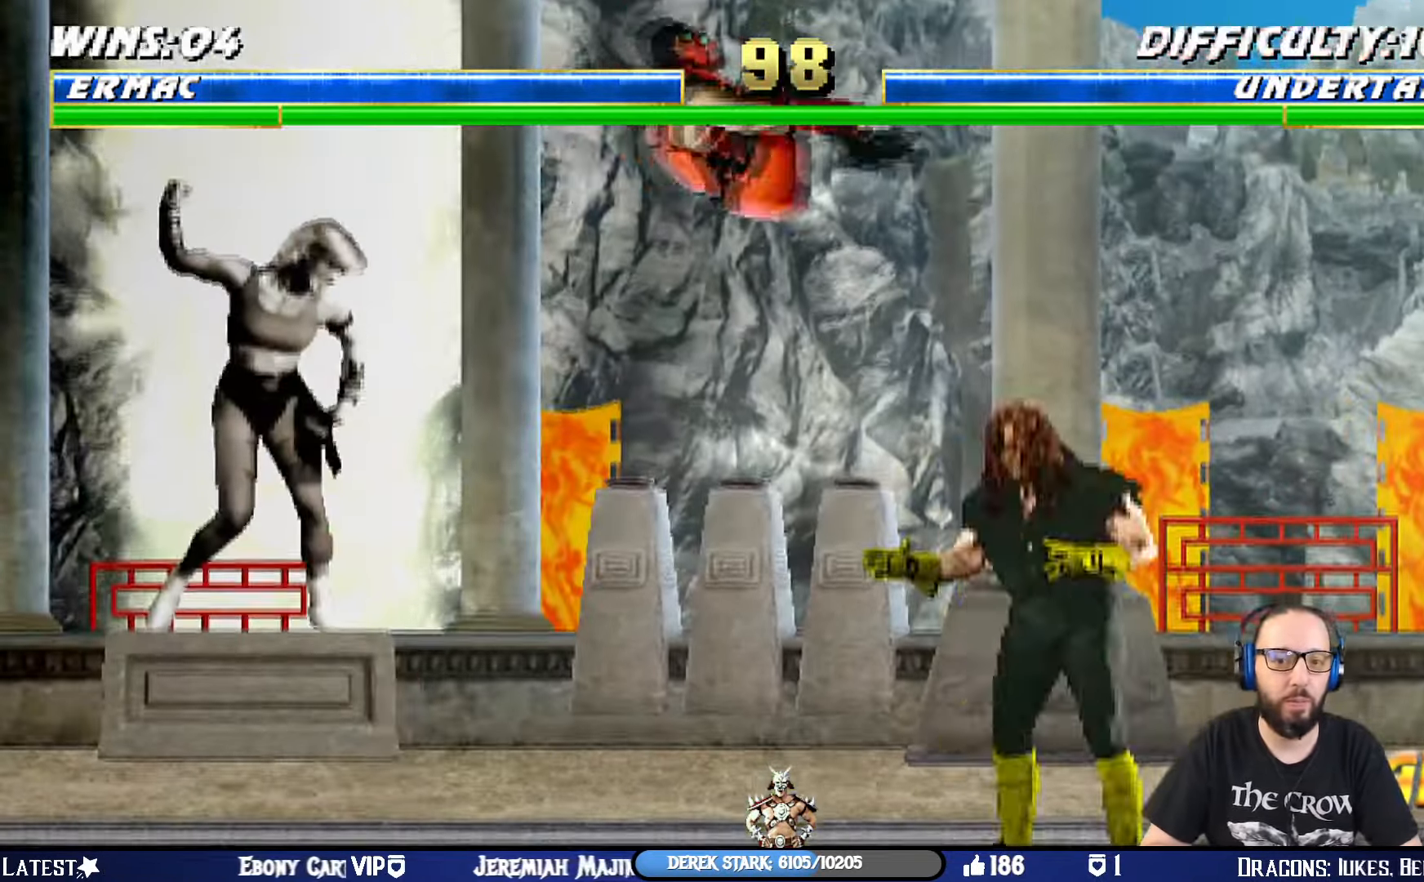
{"buttons": ["CROSS", "L1", "DPAD_LEFT"], "left_stick": "center", "right_stick": "center", "events": [[117, "SQUARE", "up"], [184, "SQUARE", "down"], [267, "SQUARE", "up"], [351, "SQUARE", "down"], [451, "CROSS", "down"], [484, "SQUARE", "up"]]}
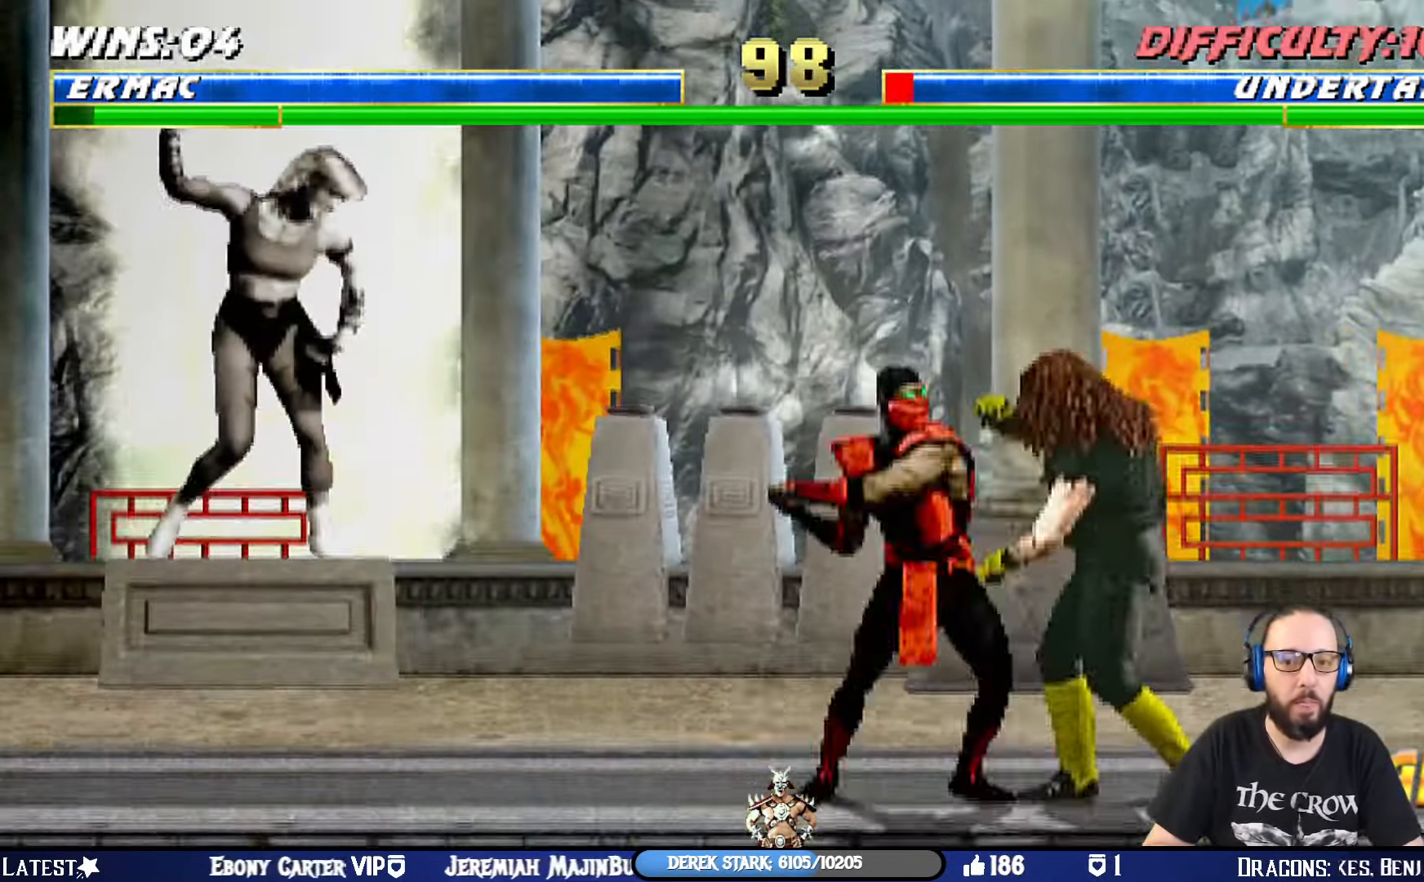
{"buttons": ["CIRCLE", "TRIANGLE", "L1", "DPAD_LEFT"], "left_stick": "center", "right_stick": "center", "events": [[50, "CIRCLE", "down"], [83, "CROSS", "up"], [116, "TRIANGLE", "down"], [167, "TRIANGLE", "up"], [217, "CIRCLE", "up"], [250, "CIRCLE", "down"], [250, "TRIANGLE", "down"], [367, "CIRCLE", "up"], [367, "TRIANGLE", "up"], [400, "CIRCLE", "down"], [400, "TRIANGLE", "down"]]}
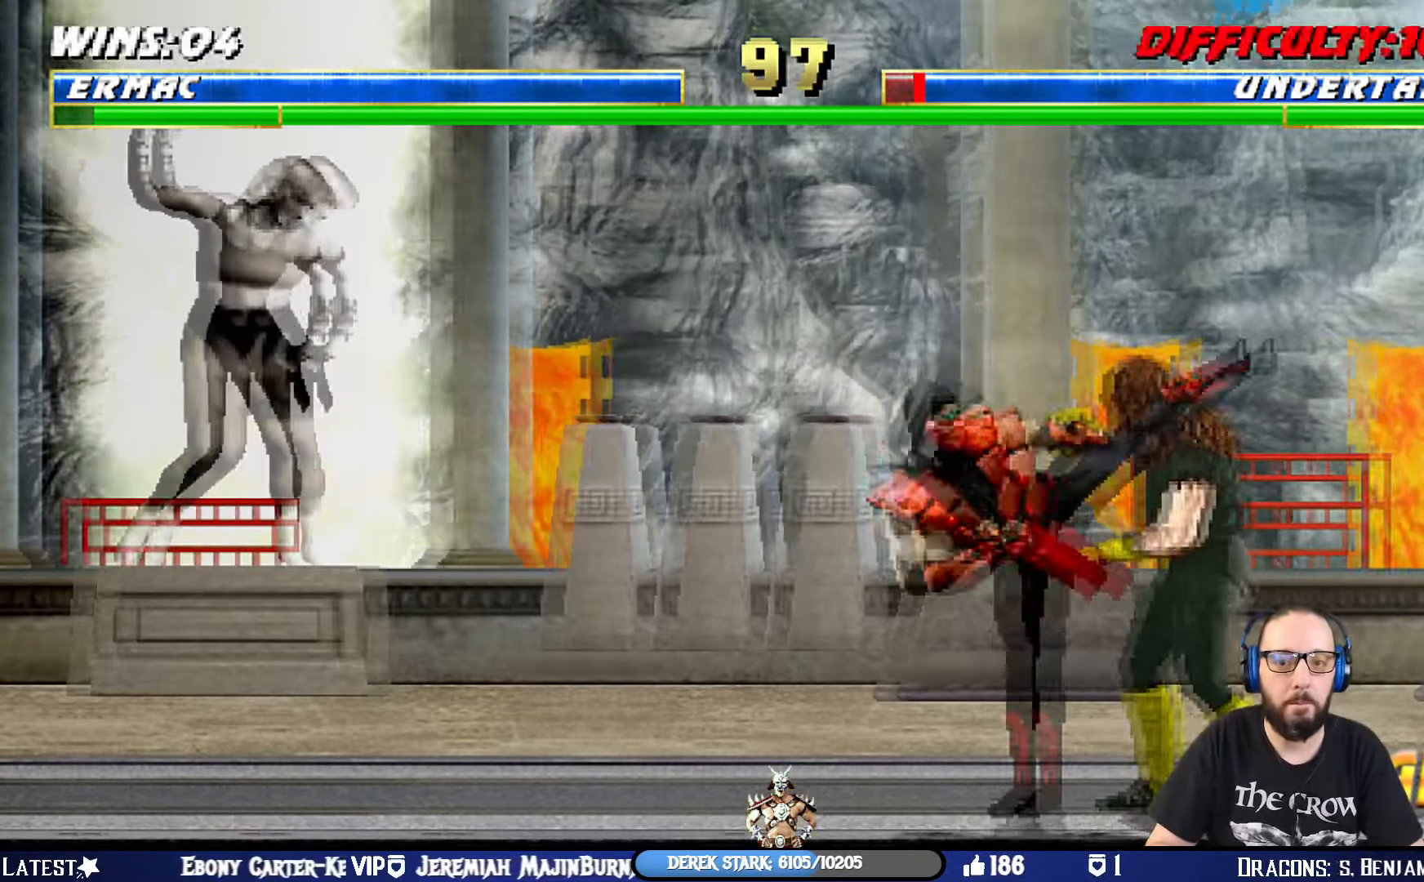
{"buttons": ["DPAD_LEFT"], "left_stick": "center", "right_stick": "center", "events": [[17, "CIRCLE", "up"], [17, "TRIANGLE", "up"], [67, "CIRCLE", "down"], [67, "DPAD_UP", "down"], [67, "TRIANGLE", "down"], [150, "CIRCLE", "up"], [150, "TRIANGLE", "up"], [184, "TRIANGLE", "down"], [200, "CIRCLE", "down"], [200, "DPAD_UP", "up"], [217, "DPAD_LEFT", "up"], [284, "L1", "up"], [317, "CIRCLE", "up"], [317, "TRIANGLE", "up"], [484, "DPAD_LEFT", "down"]]}
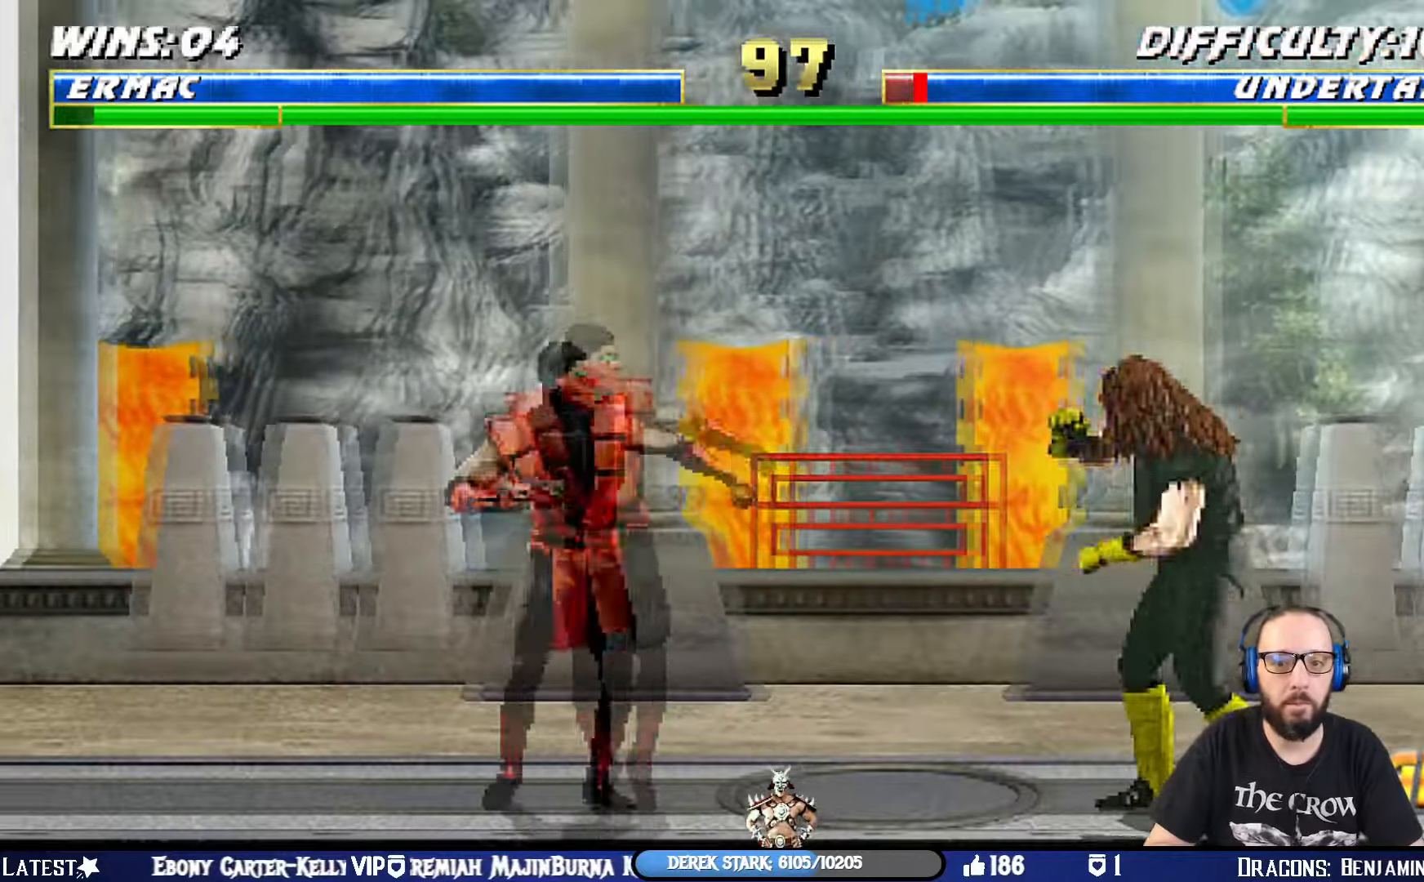
{"buttons": ["R1"], "left_stick": "center", "right_stick": "center", "events": [[83, "DPAD_LEFT", "up"], [133, "DPAD_RIGHT", "down"], [183, "SQUARE", "down"], [200, "DPAD_RIGHT", "up"], [267, "SQUARE", "up"], [300, "SQUARE", "down"], [367, "R1", "down"], [450, "SQUARE", "up"]]}
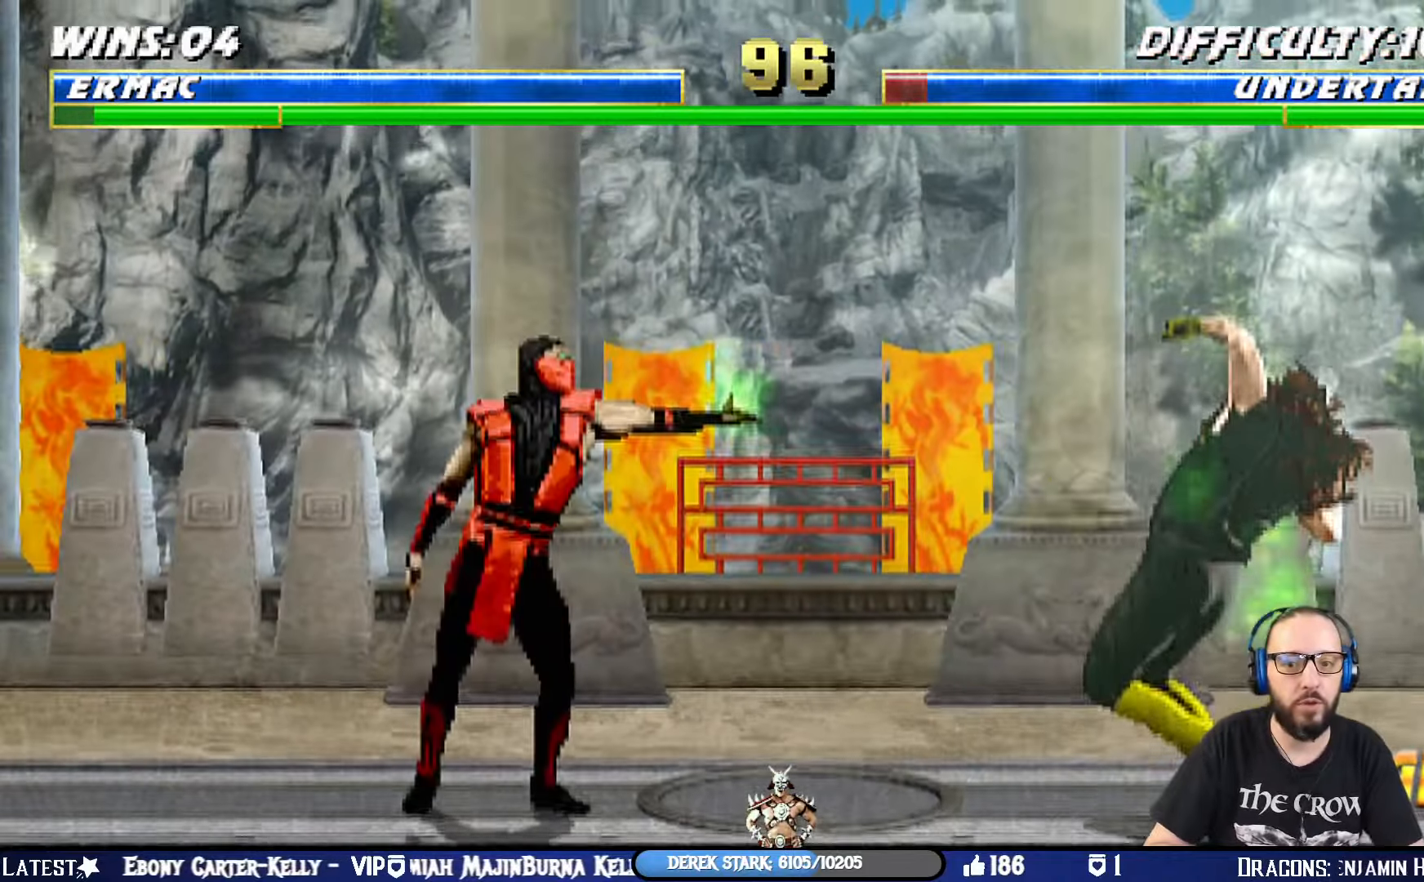
{"buttons": [], "left_stick": "center", "right_stick": "center", "events": [[234, "R1", "up"]]}
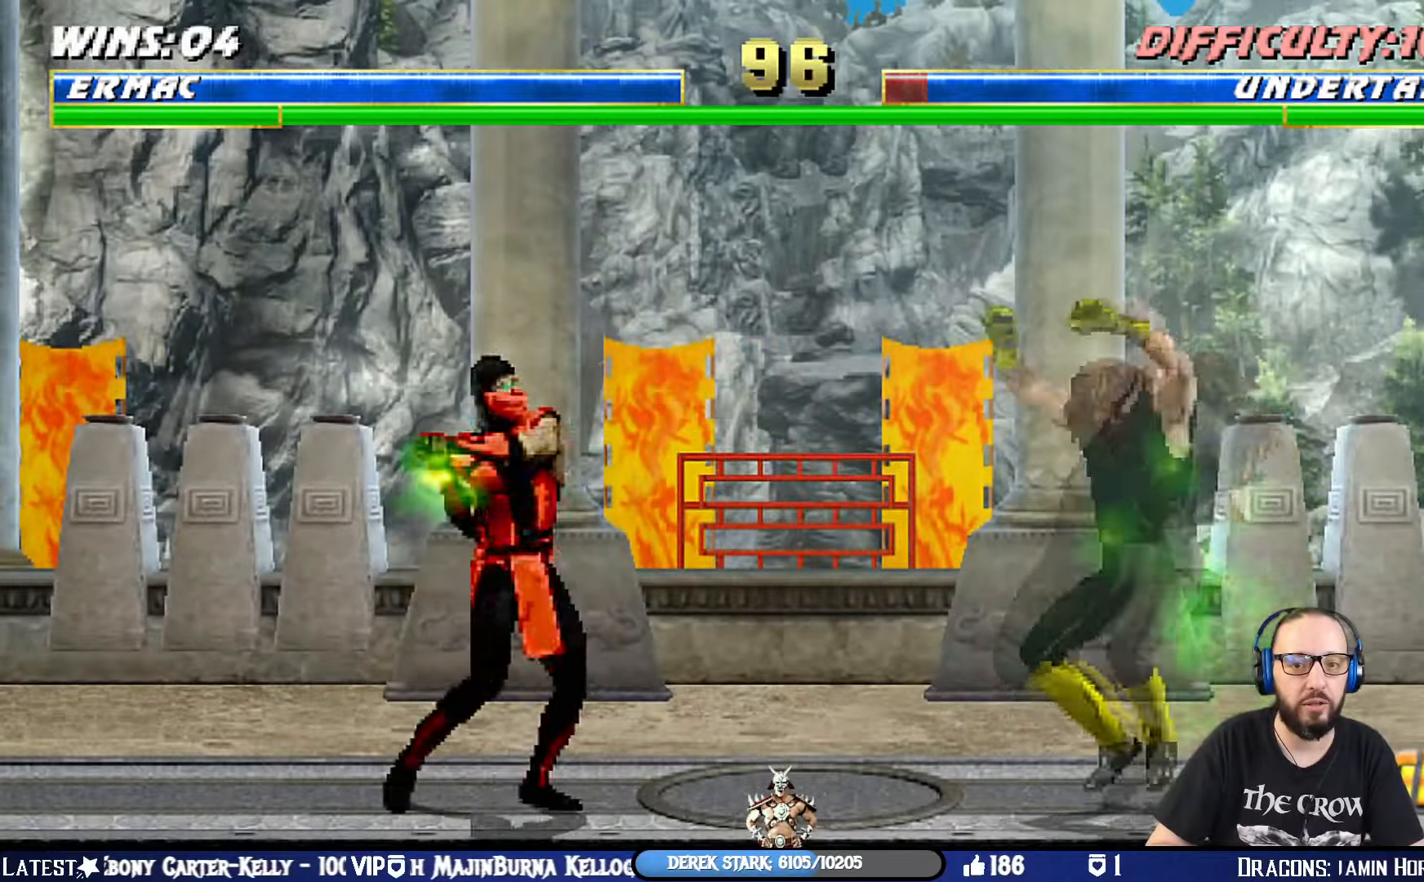
{"buttons": ["L1", "DPAD_LEFT"], "left_stick": "center", "right_stick": "center", "events": [[450, "DPAD_LEFT", "down"], [450, "L1", "down"]]}
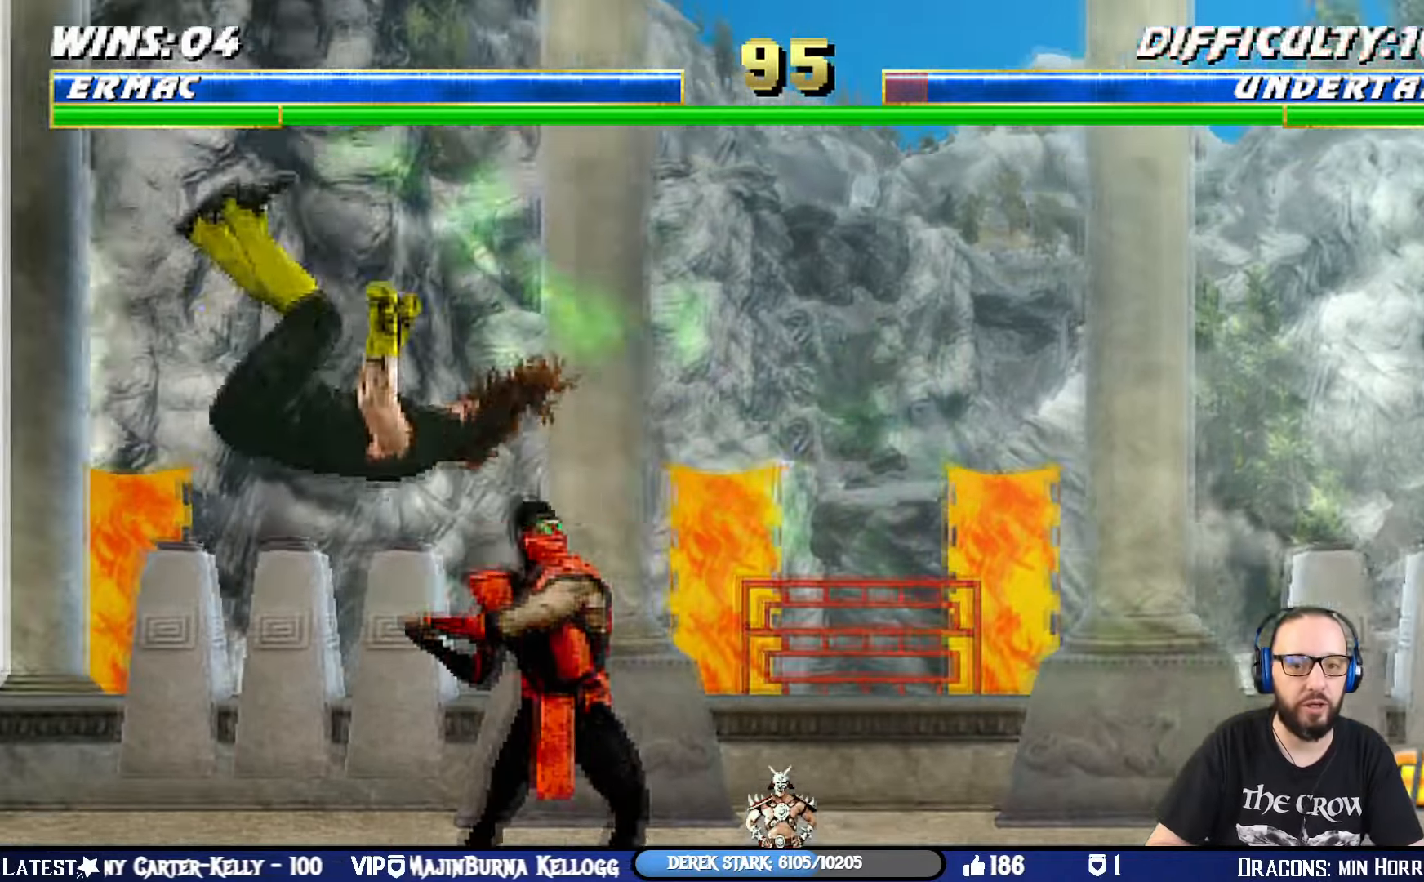
{"buttons": ["DPAD_RIGHT"], "left_stick": "center", "right_stick": "center", "events": [[217, "SQUARE", "down"], [317, "DPAD_LEFT", "up"], [351, "L1", "up"], [367, "DPAD_DOWN", "down"], [384, "DPAD_RIGHT", "down"], [384, "SQUARE", "up"], [451, "DPAD_DOWN", "up"]]}